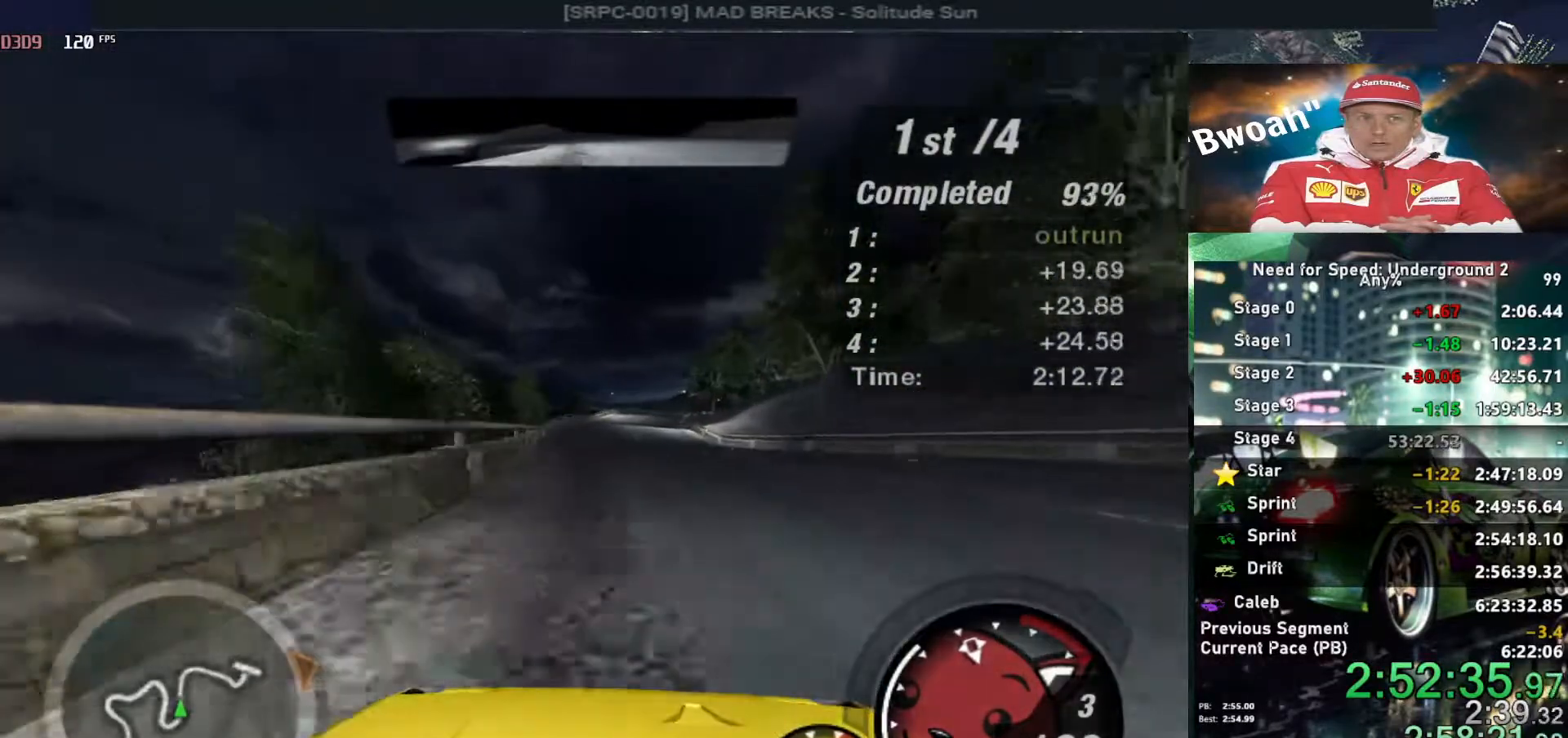
Gameplay with keyboard; each line is a JSON object with the keys held at the frame after it. "events" lists presses ("down") and releases ("up") of "alt", "ctrl", "down", "escape", "left", "r", "return", "right", "shift", "space", "super", "t", "tab", "u" and "up" between this image and that frame as [ms after this image, input, new state], when the widget could be followed in between. No other keys are recorded. Mouse input is not recorded.
{"keys": ["up"], "events": []}
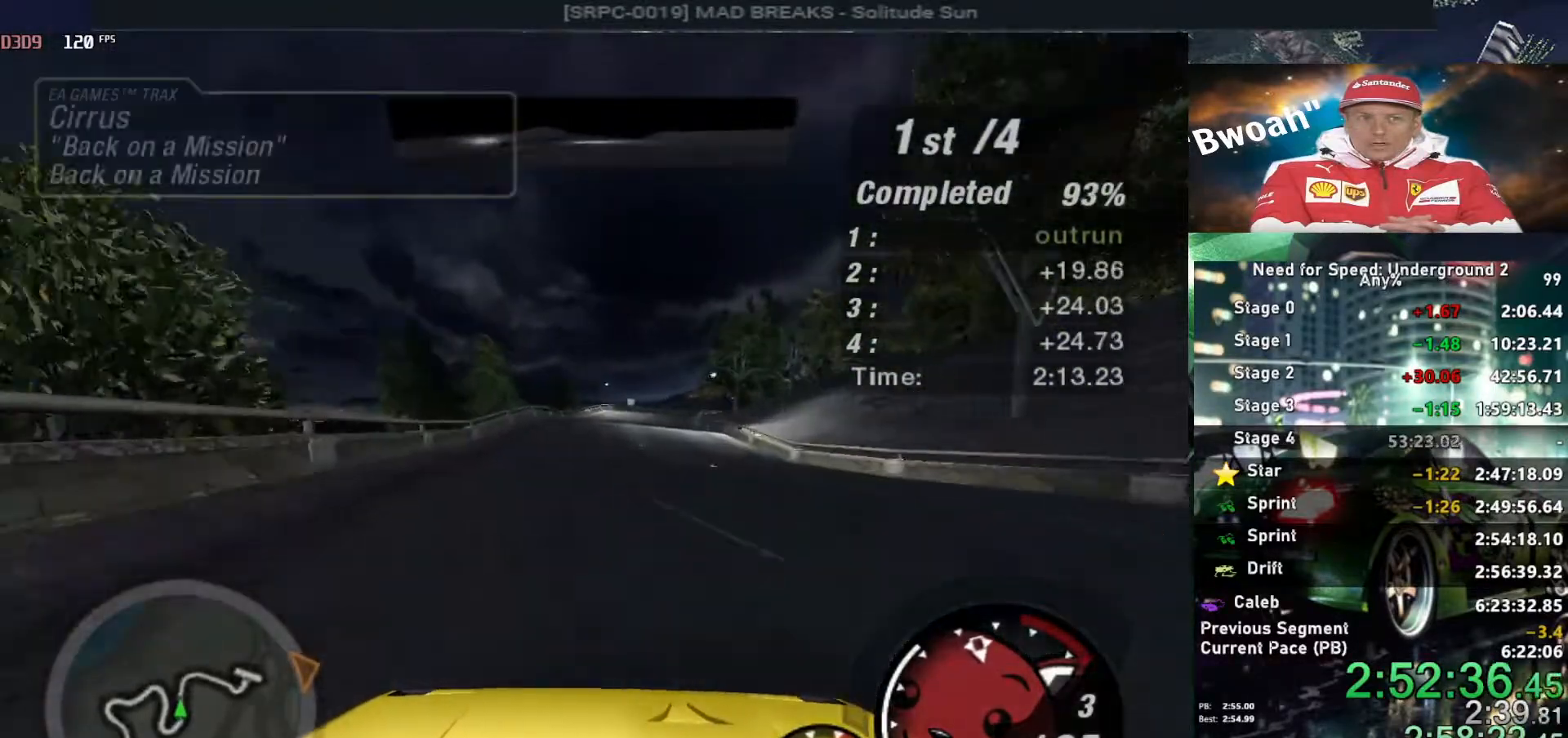
{"keys": ["up"], "events": []}
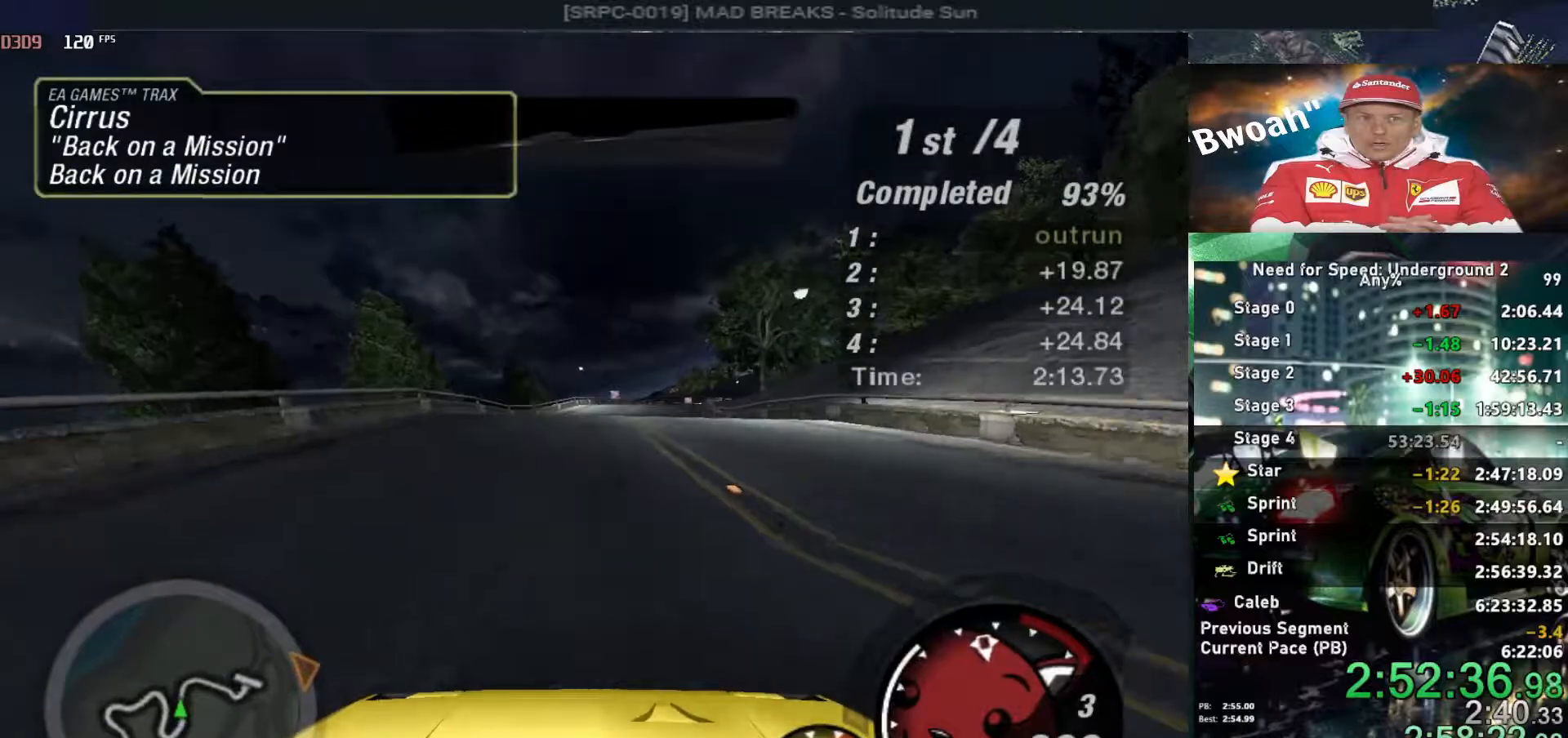
{"keys": ["up"], "events": []}
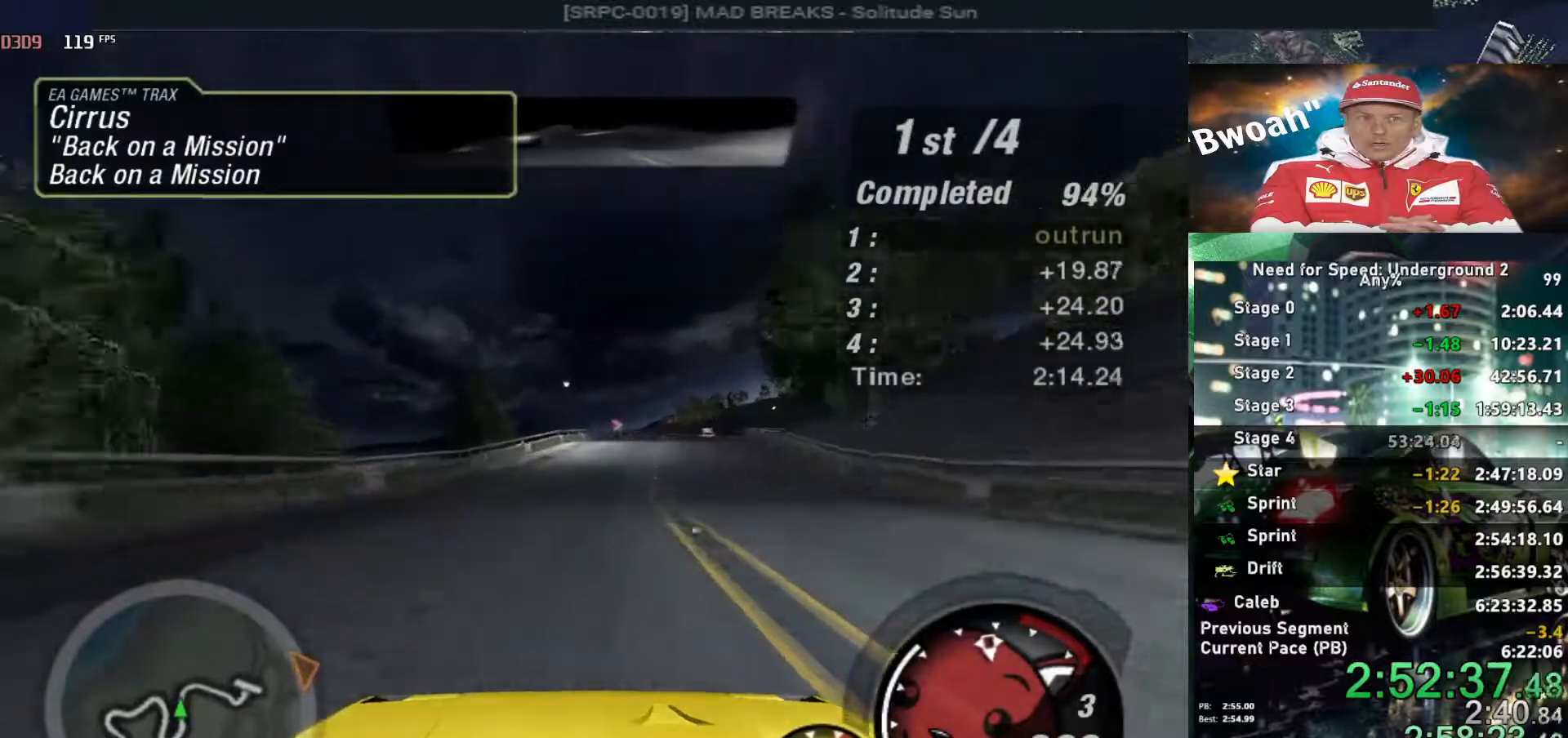
{"keys": ["up"], "events": [[284, "right", "down"], [417, "right", "up"]]}
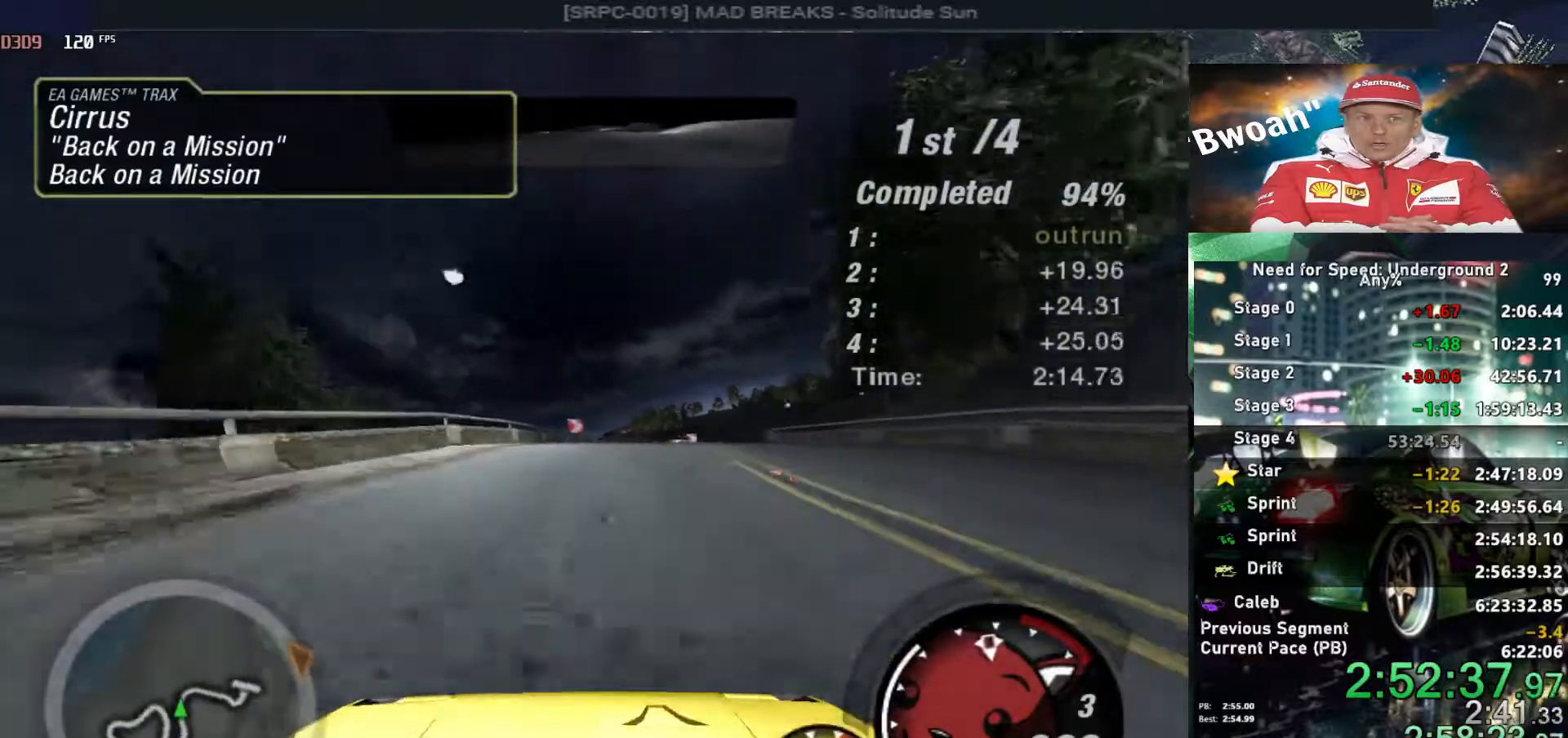
{"keys": ["up"], "events": [[17, "right", "down"], [117, "right", "up"], [300, "right", "down"], [434, "right", "up"]]}
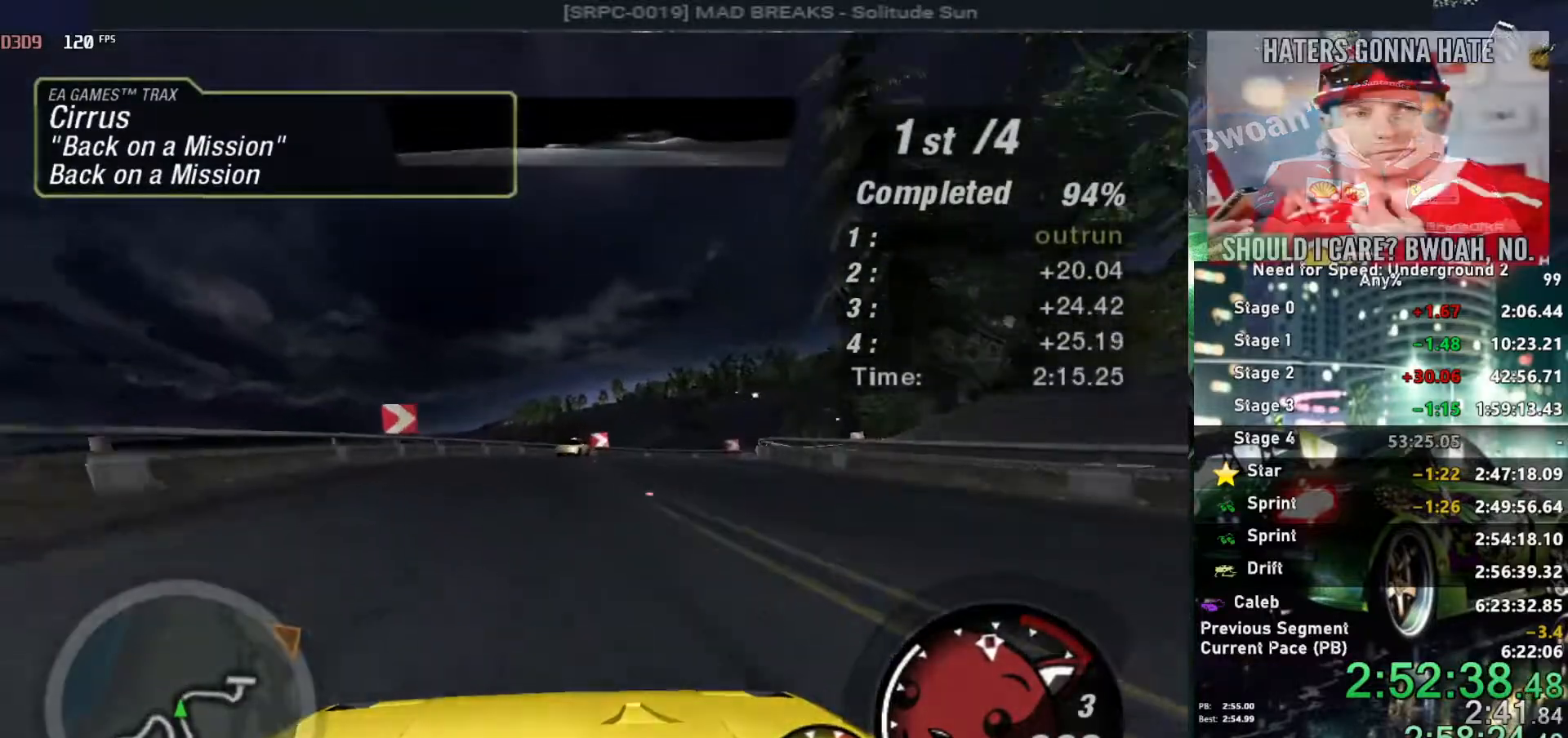
{"keys": ["right", "up"], "events": [[34, "right", "down"], [117, "right", "up"], [267, "right", "down"]]}
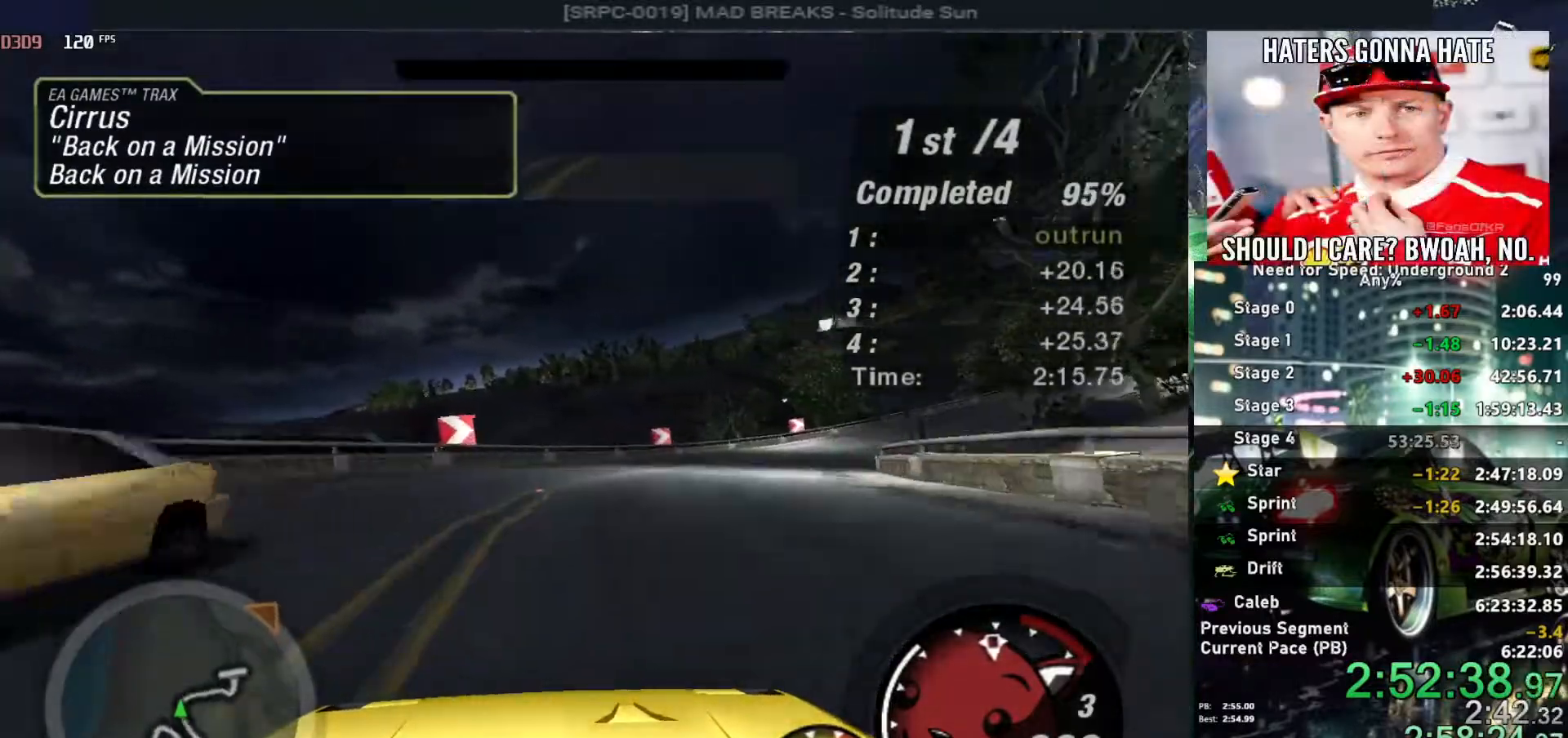
{"keys": ["right", "up"], "events": []}
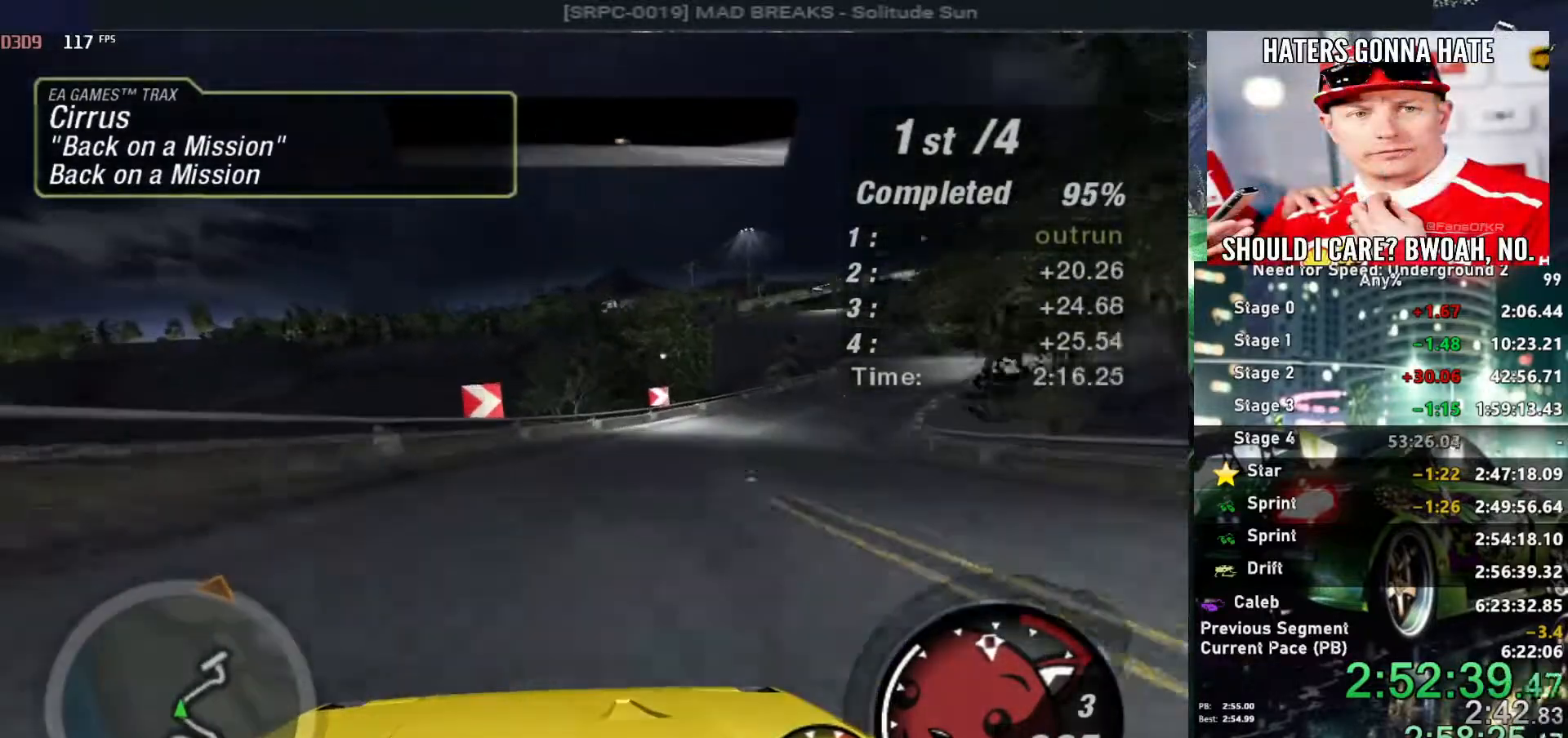
{"keys": ["right", "up"], "events": []}
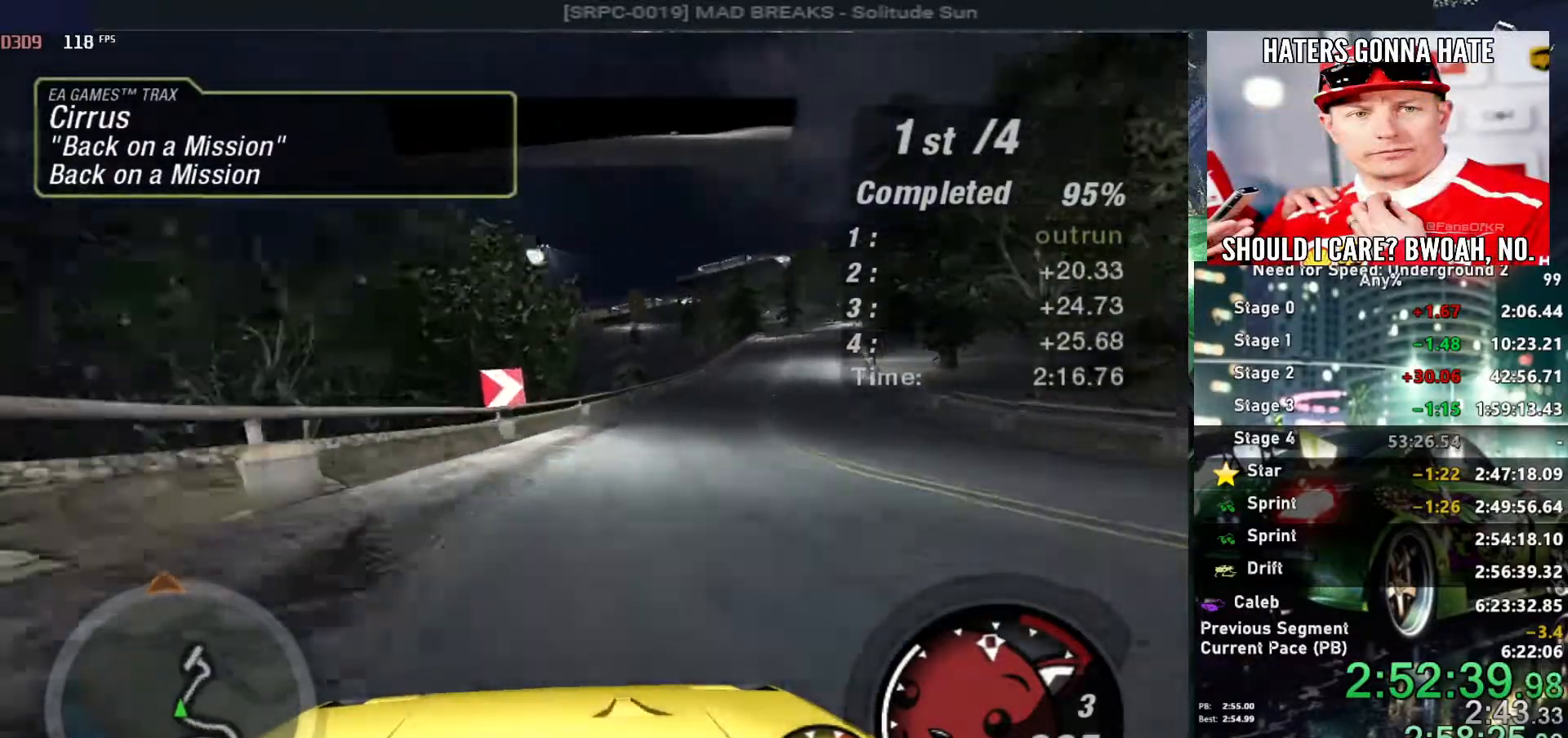
{"keys": ["up"], "events": [[167, "right", "up"], [267, "right", "down"], [400, "right", "up"]]}
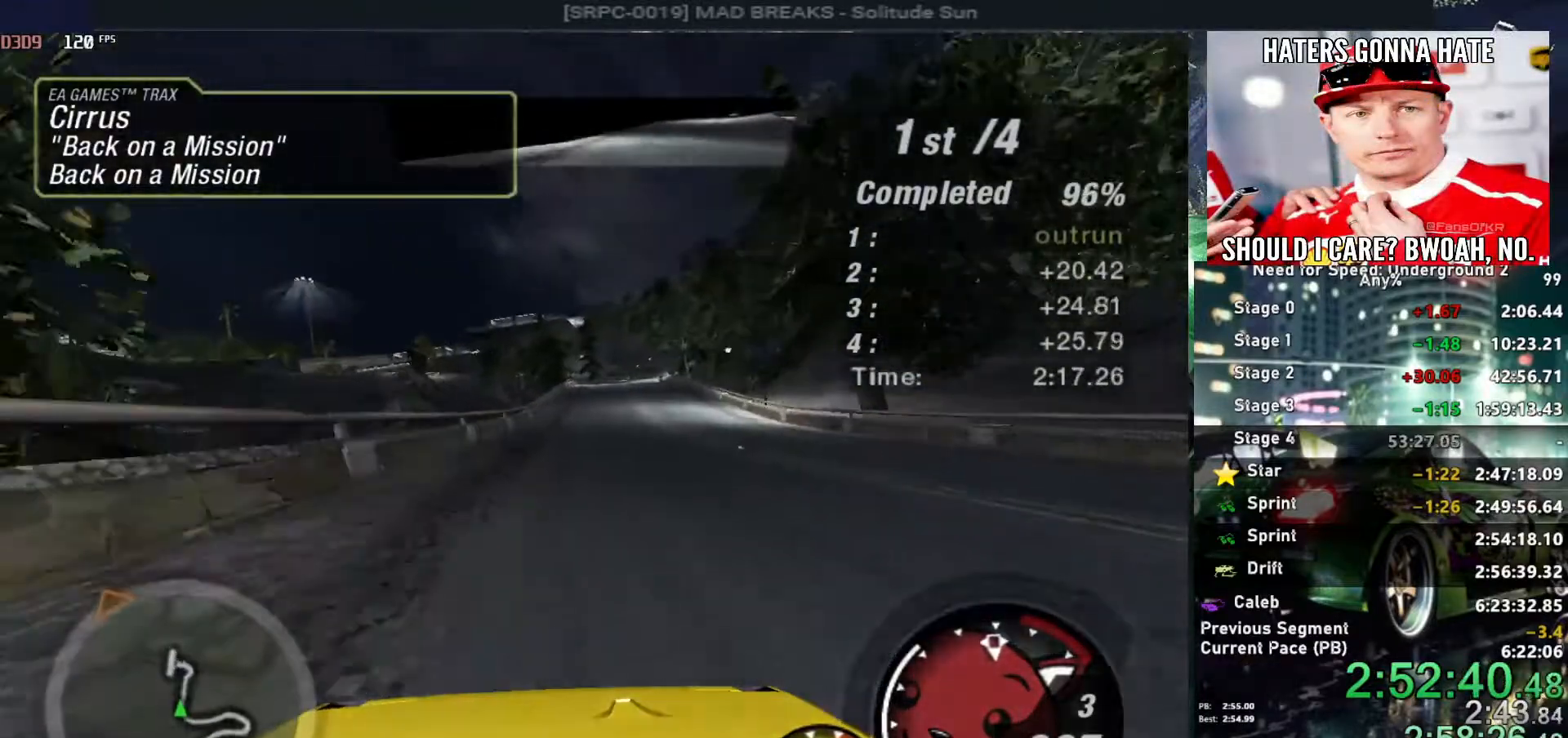
{"keys": ["up"], "events": [[184, "right", "down"], [284, "right", "up"]]}
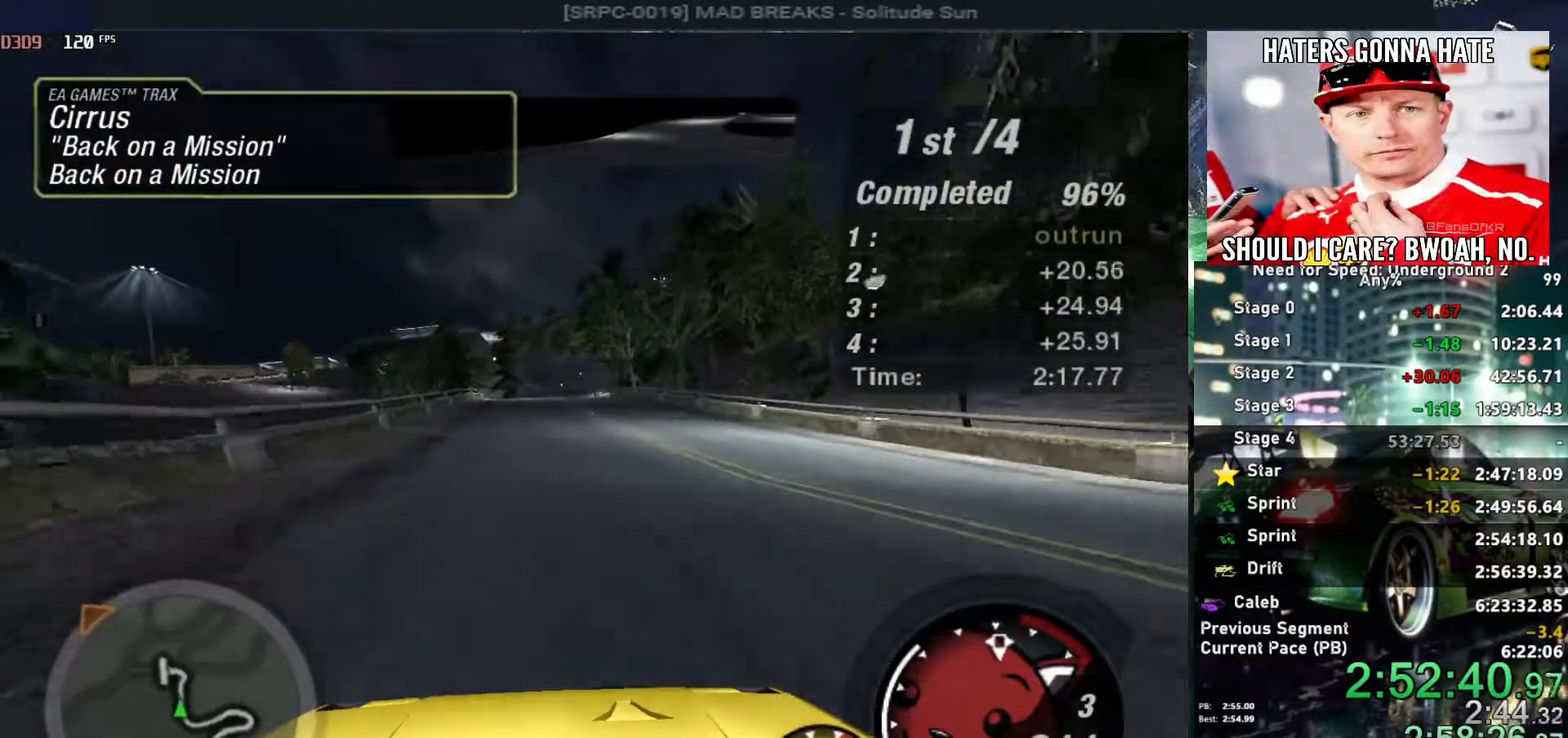
{"keys": ["right", "up"], "events": [[484, "right", "down"]]}
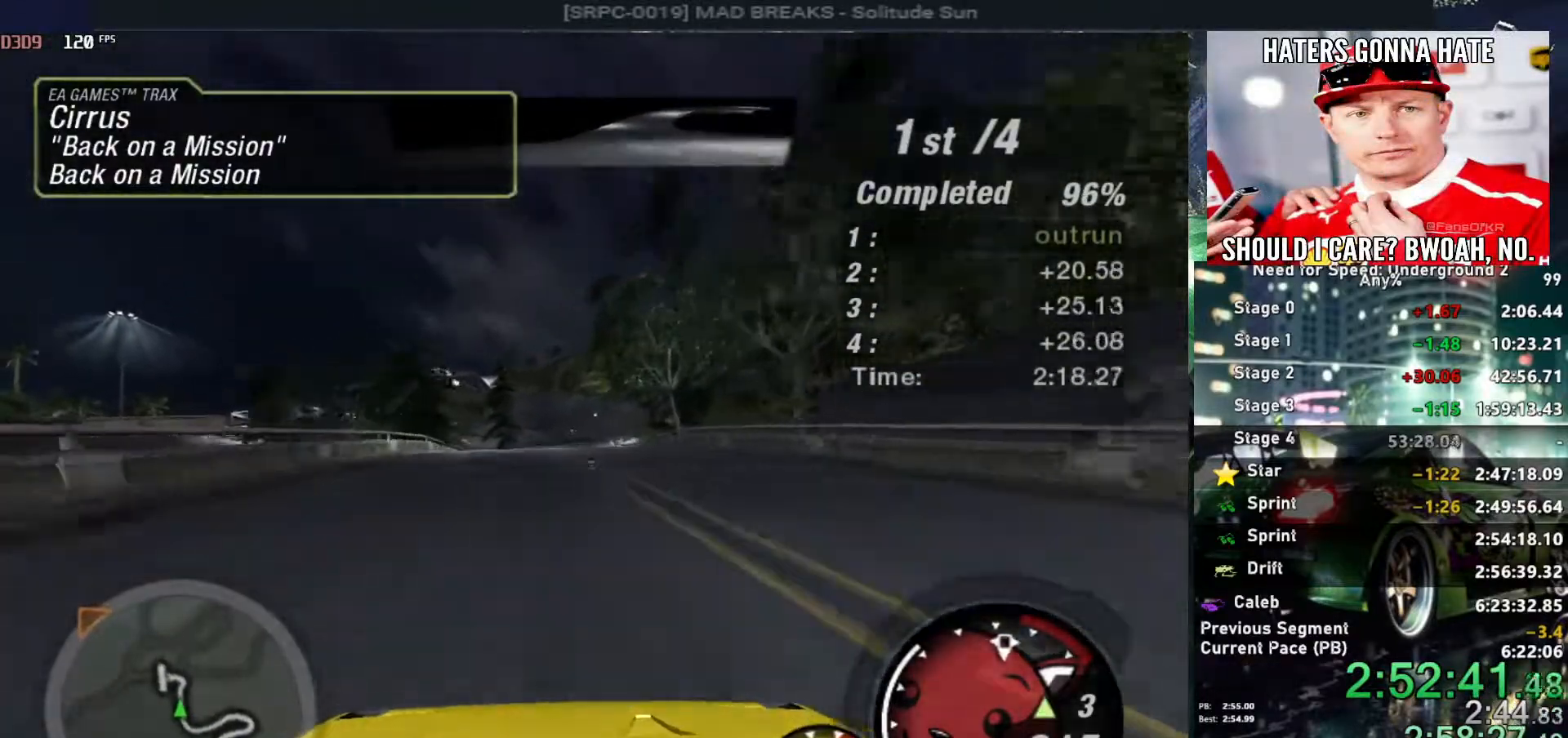
{"keys": ["up"], "events": [[84, "right", "up"], [317, "left", "down"], [350, "left", "up"]]}
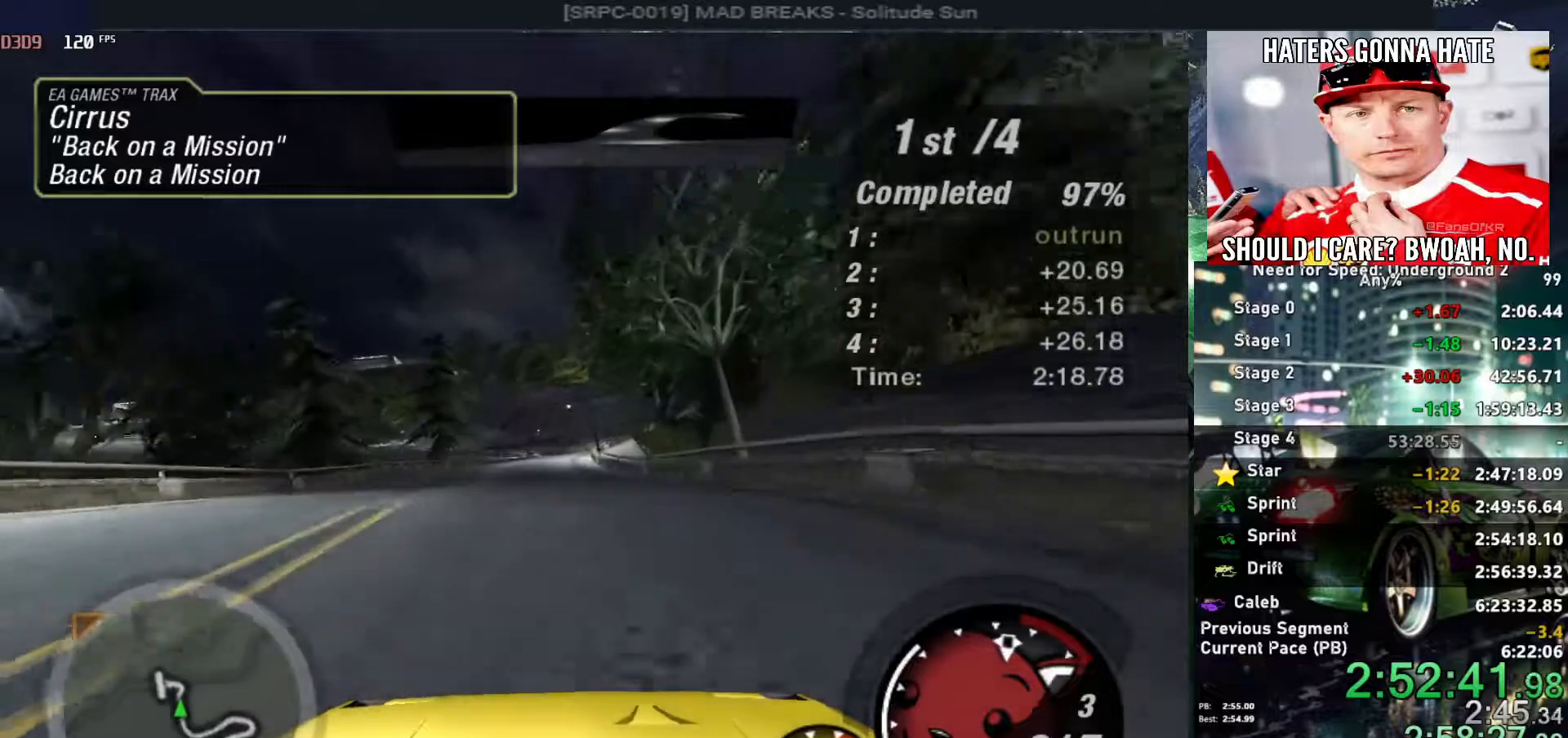
{"keys": ["up"], "events": []}
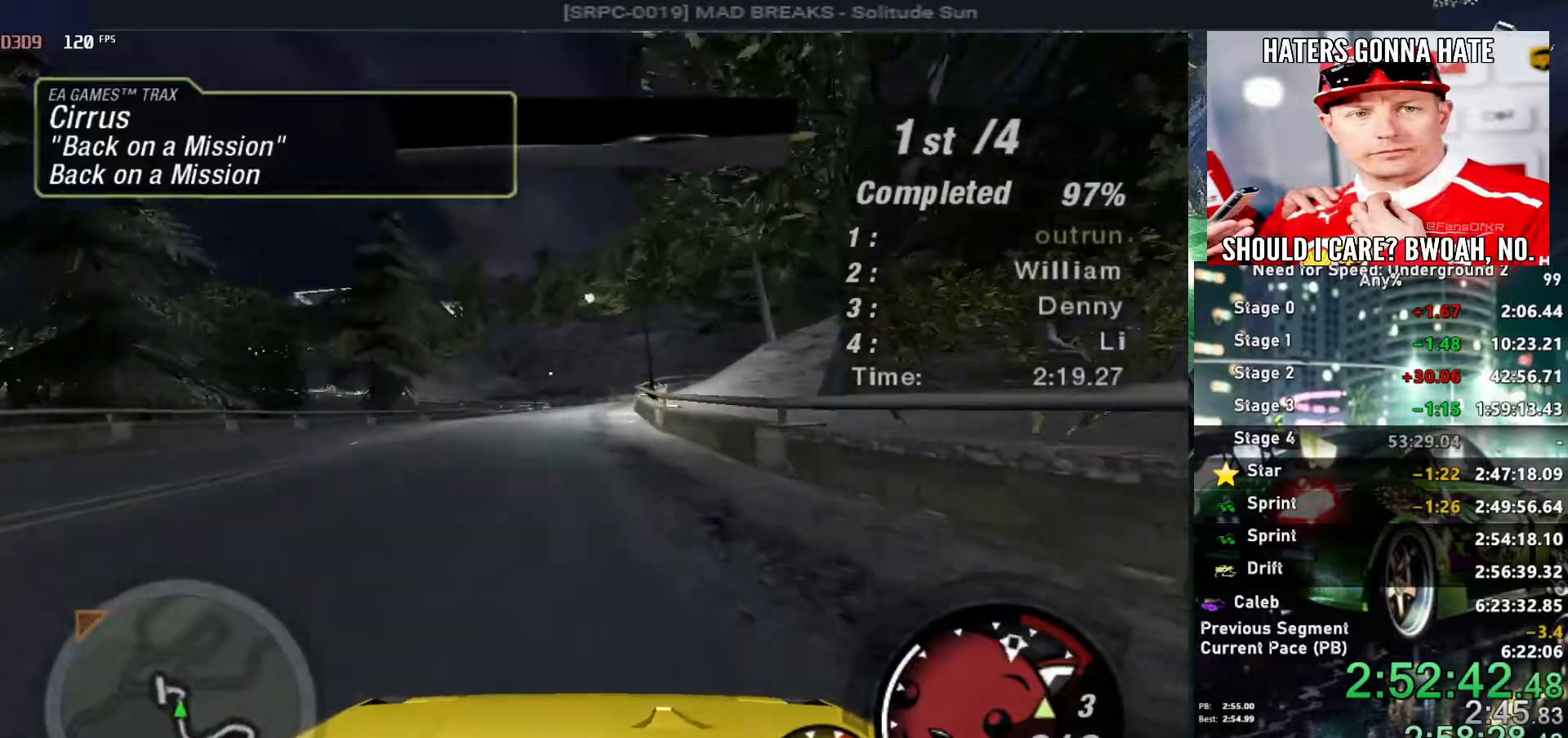
{"keys": ["down", "left"], "events": [[100, "up", "up"], [250, "right", "down"], [334, "right", "up"], [434, "down", "down"], [484, "left", "down"]]}
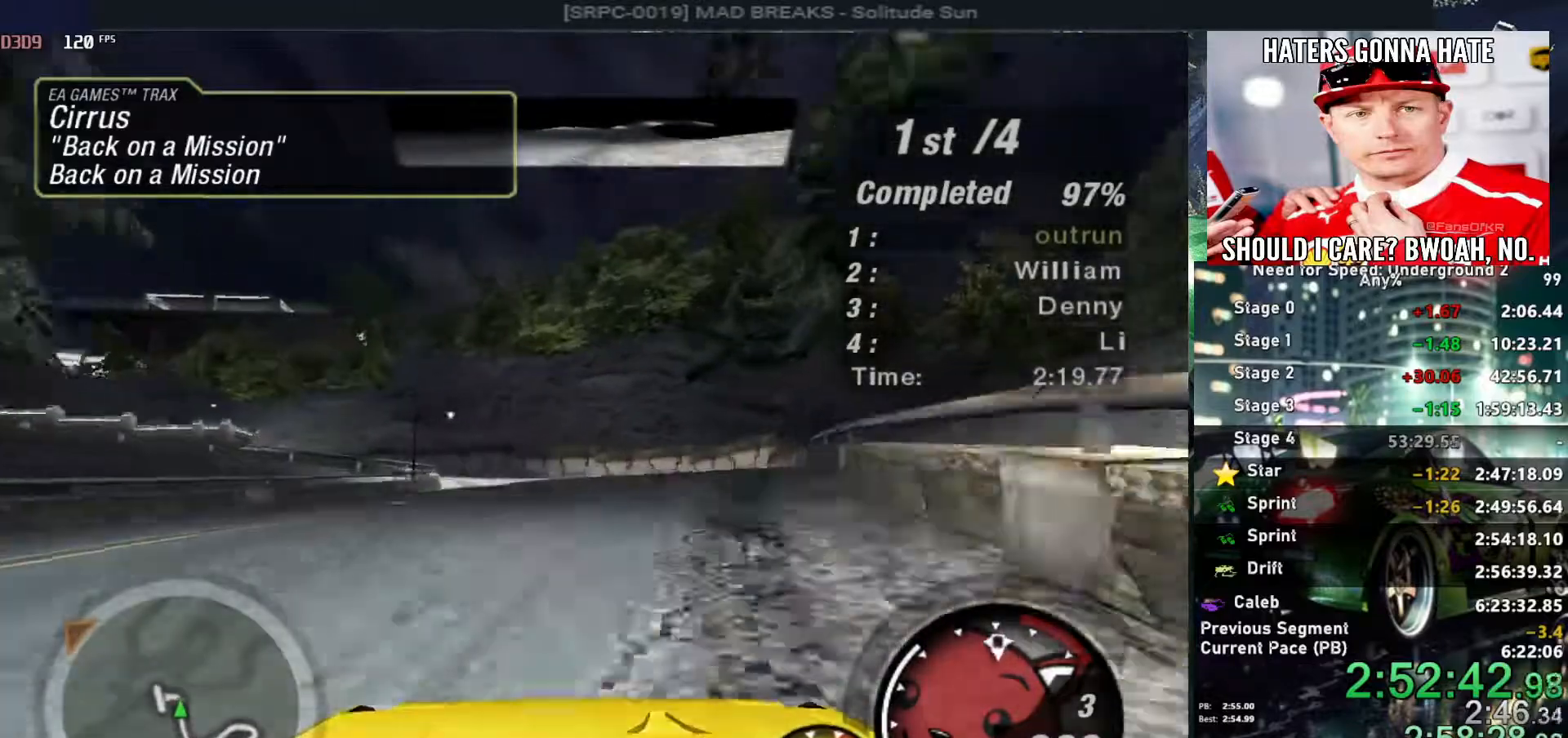
{"keys": ["left"], "events": [[67, "ctrl", "down"], [217, "ctrl", "up"], [400, "down", "up"]]}
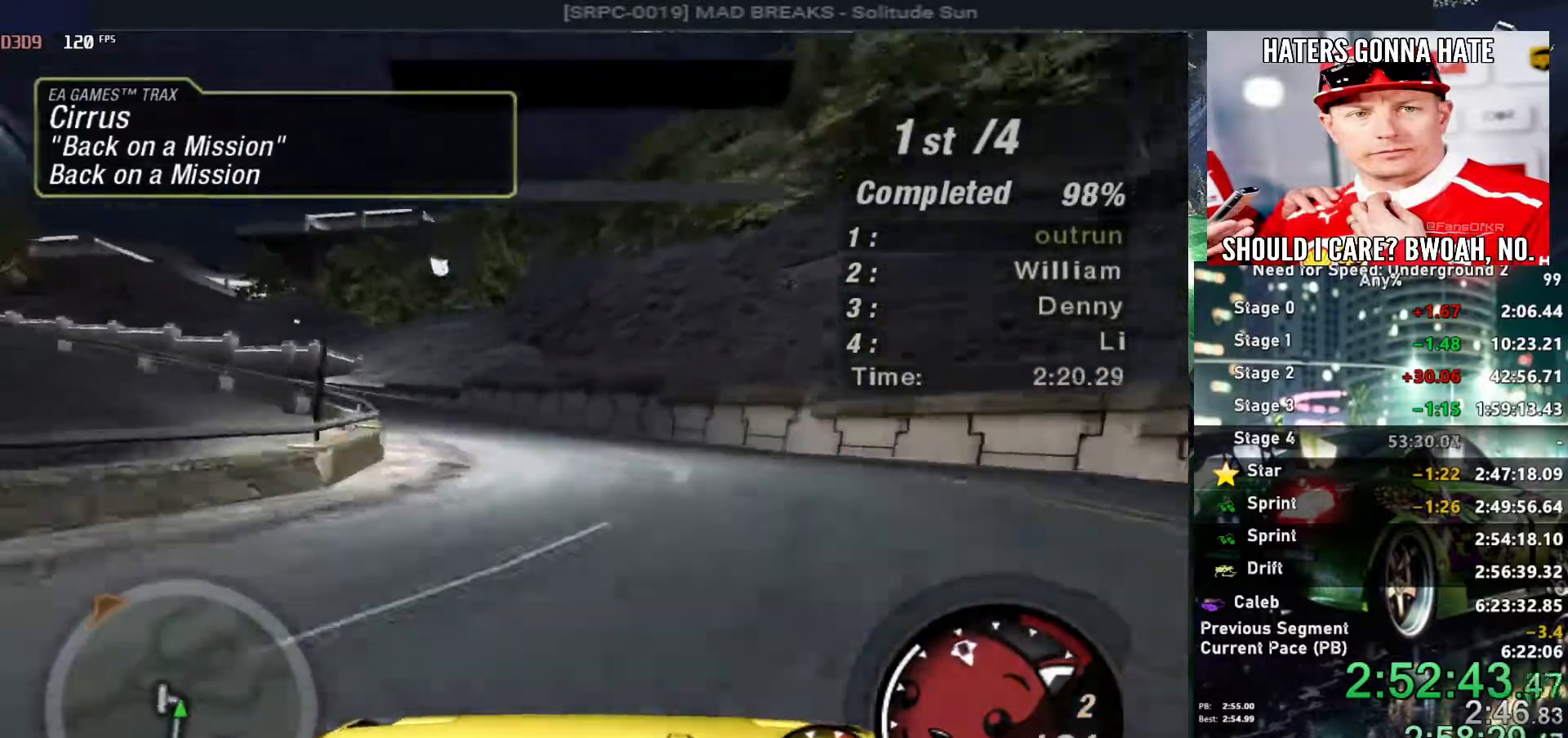
{"keys": ["up"], "events": [[50, "up", "down"], [284, "left", "up"]]}
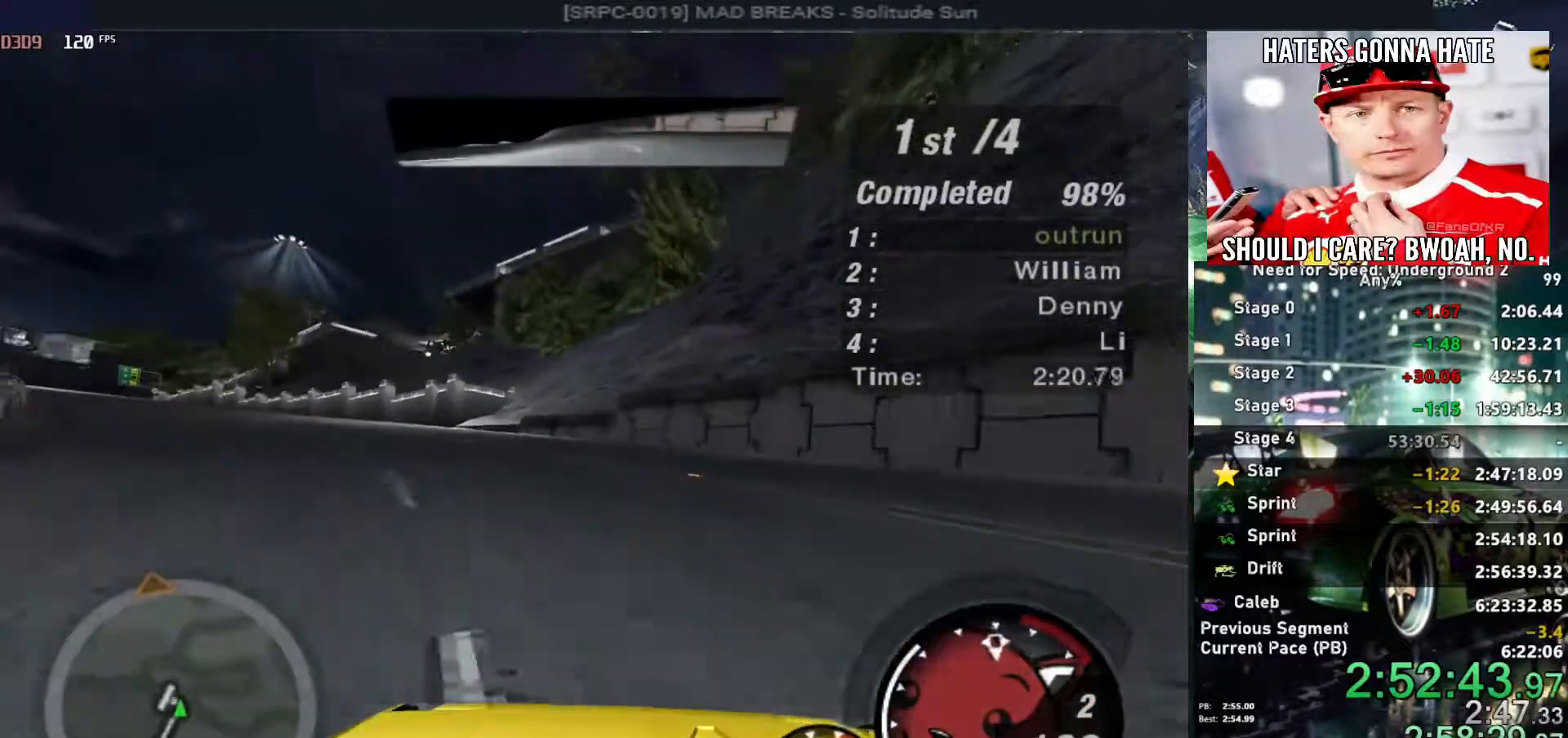
{"keys": ["left", "up"], "events": [[67, "left", "down"]]}
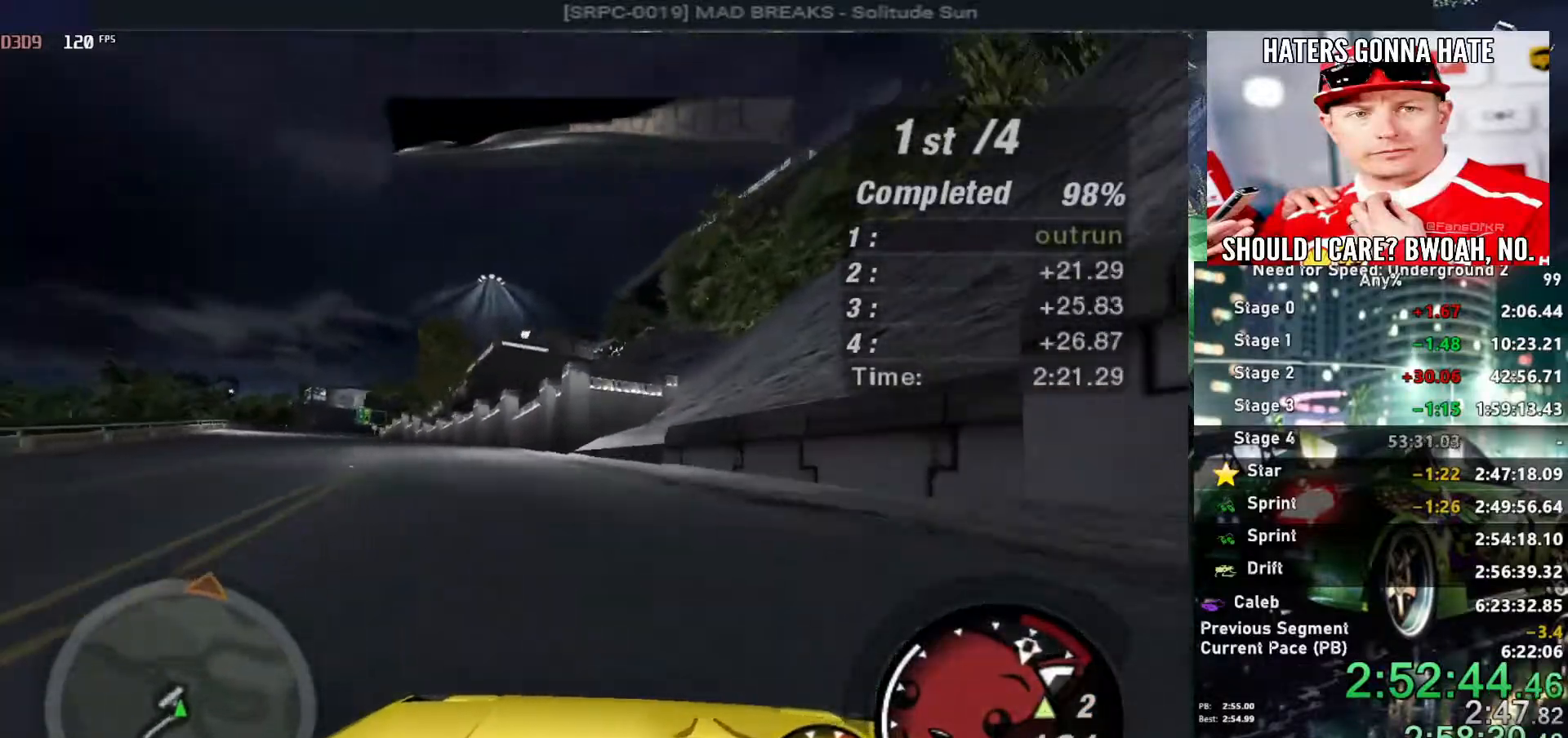
{"keys": ["up"], "events": [[267, "left", "up"]]}
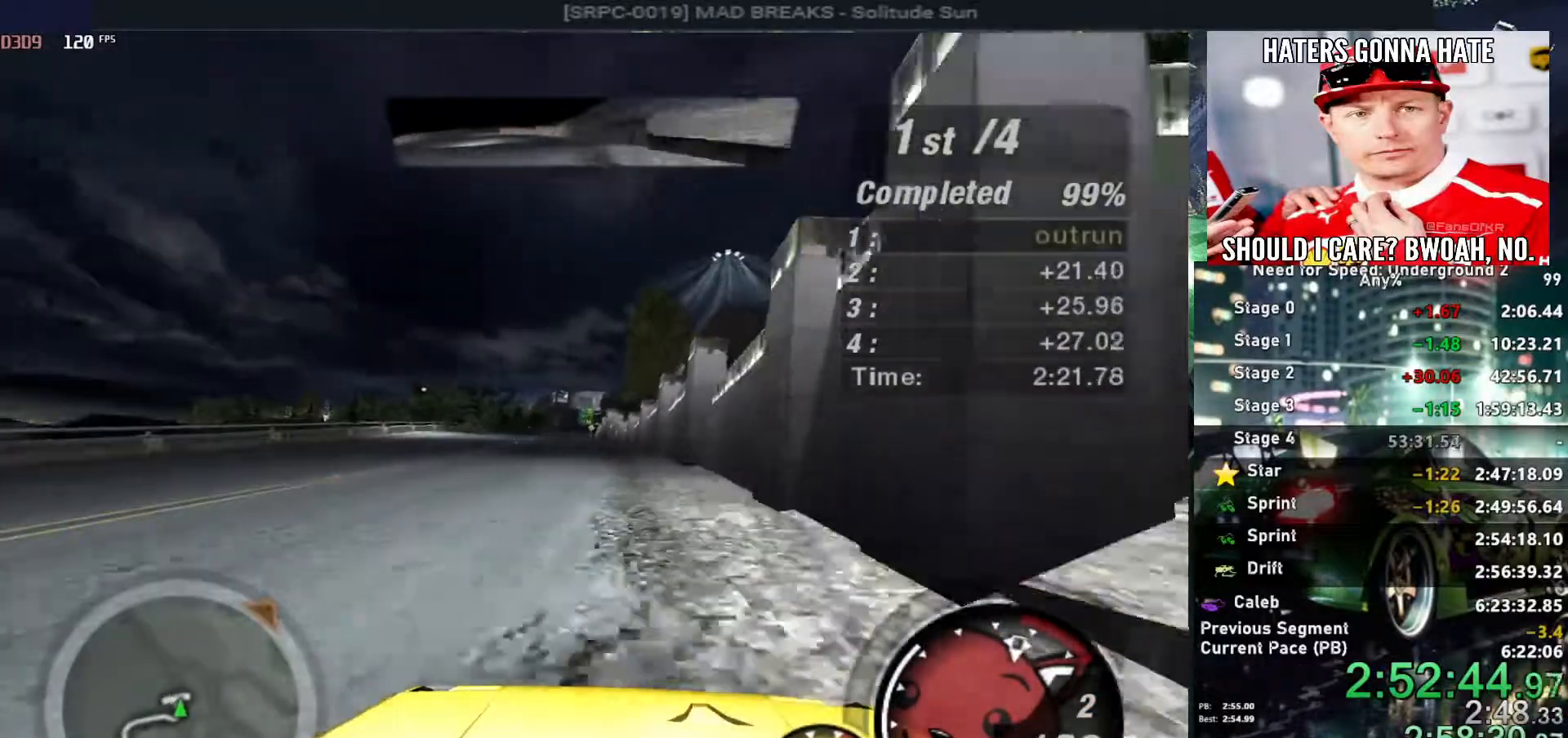
{"keys": ["left", "up"], "events": [[84, "right", "down"], [134, "right", "up"], [417, "left", "down"]]}
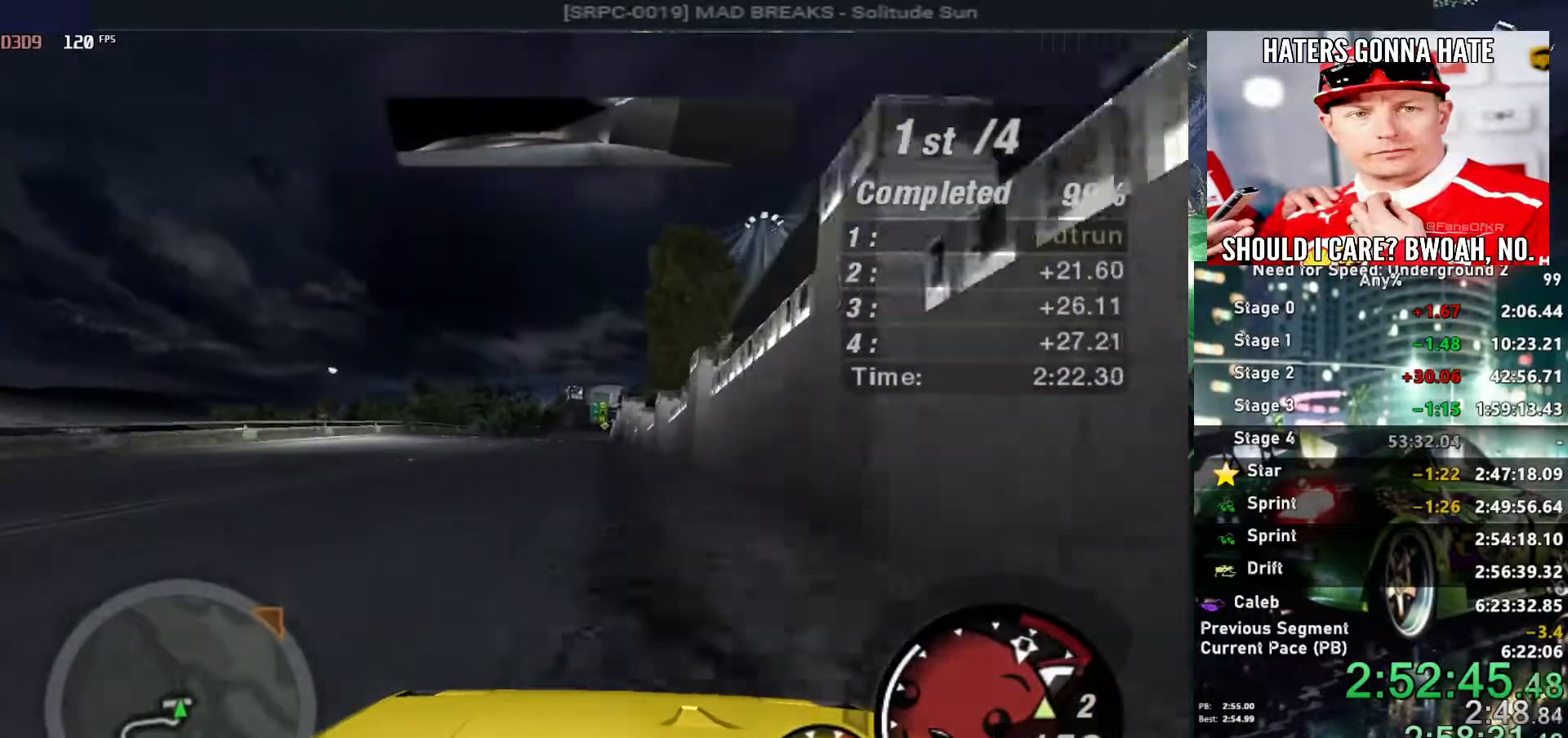
{"keys": ["up"], "events": [[67, "left", "up"], [117, "shift", "down"], [167, "shift", "up"]]}
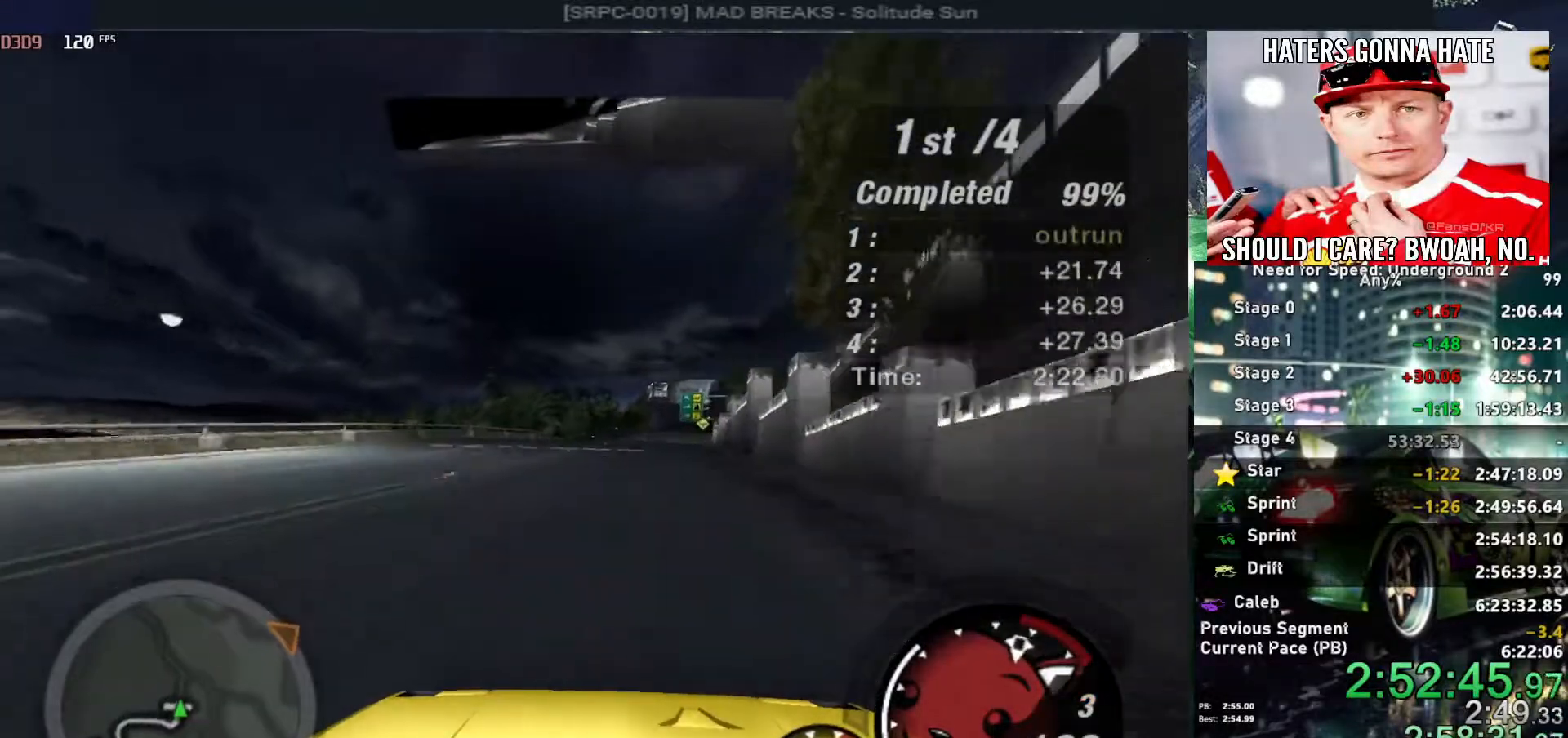
{"keys": ["up"], "events": []}
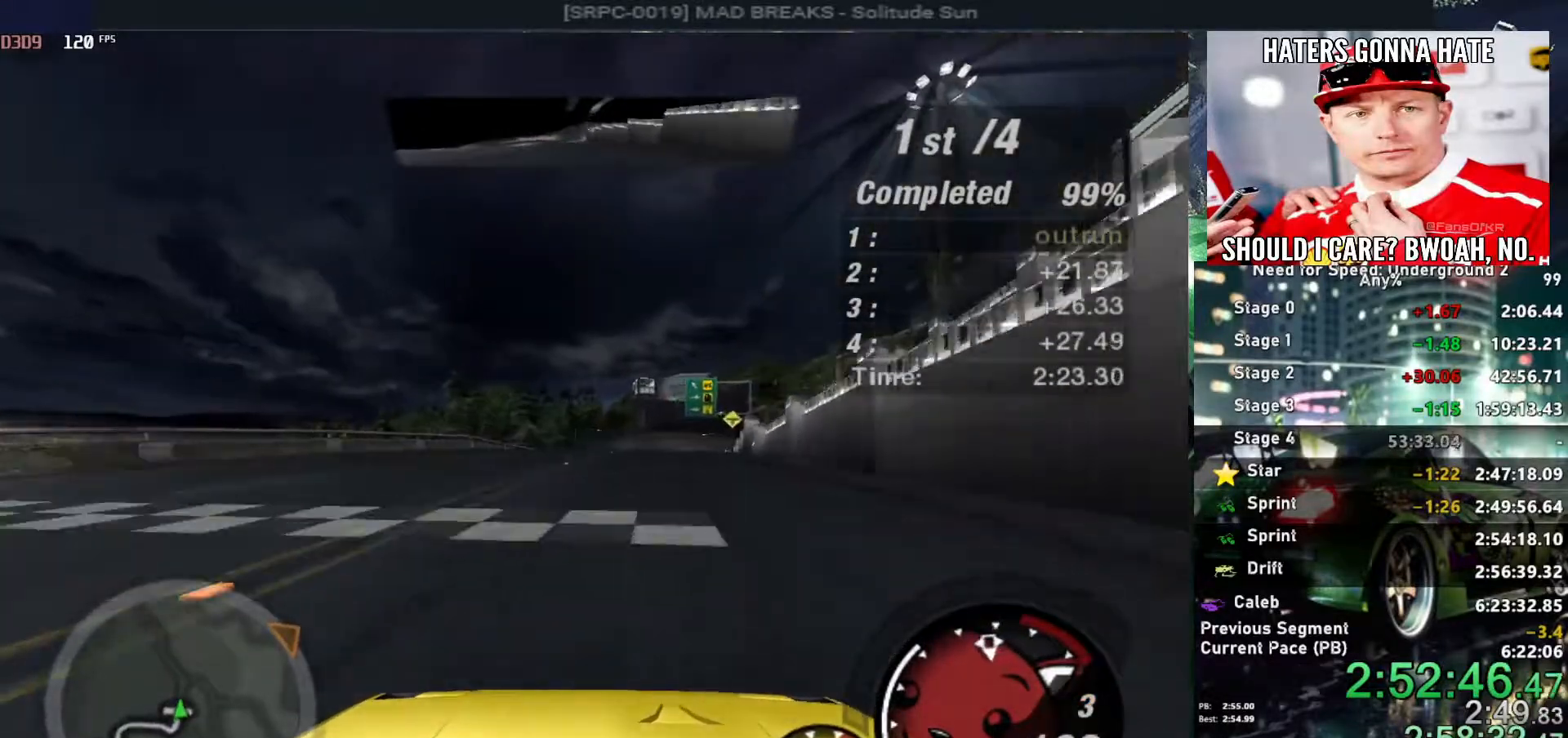
{"keys": ["up"], "events": []}
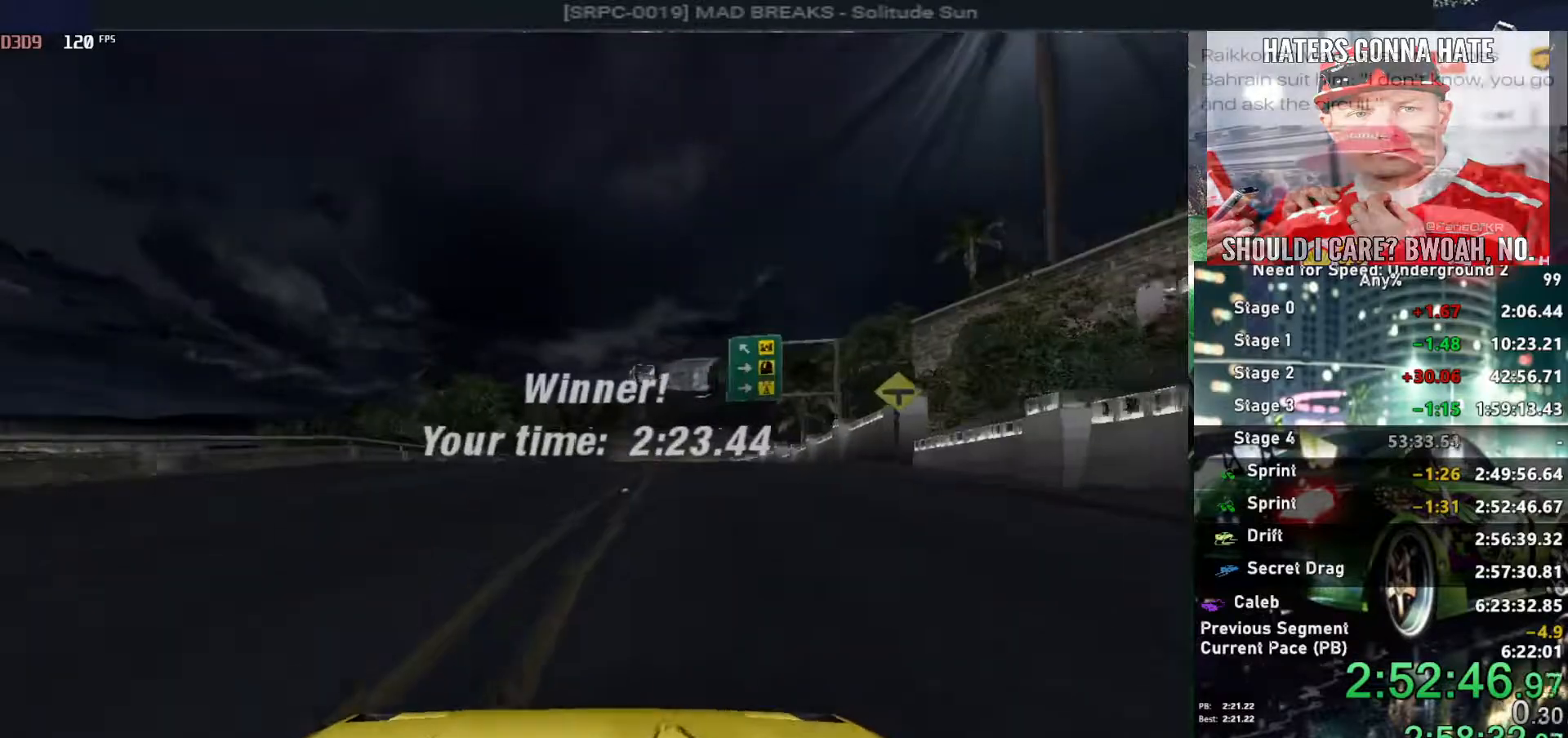
{"keys": [], "events": [[434, "up", "up"]]}
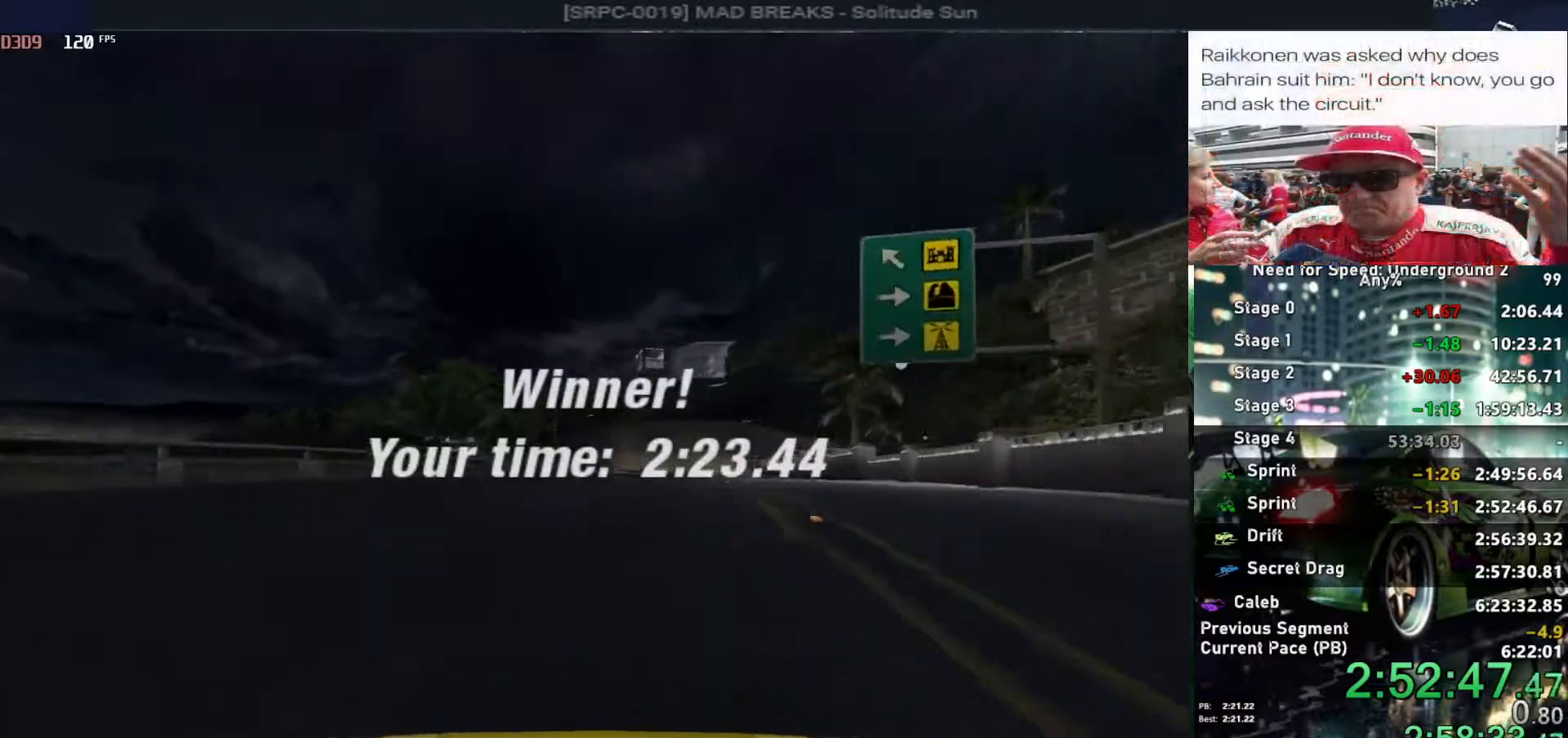
{"keys": [], "events": []}
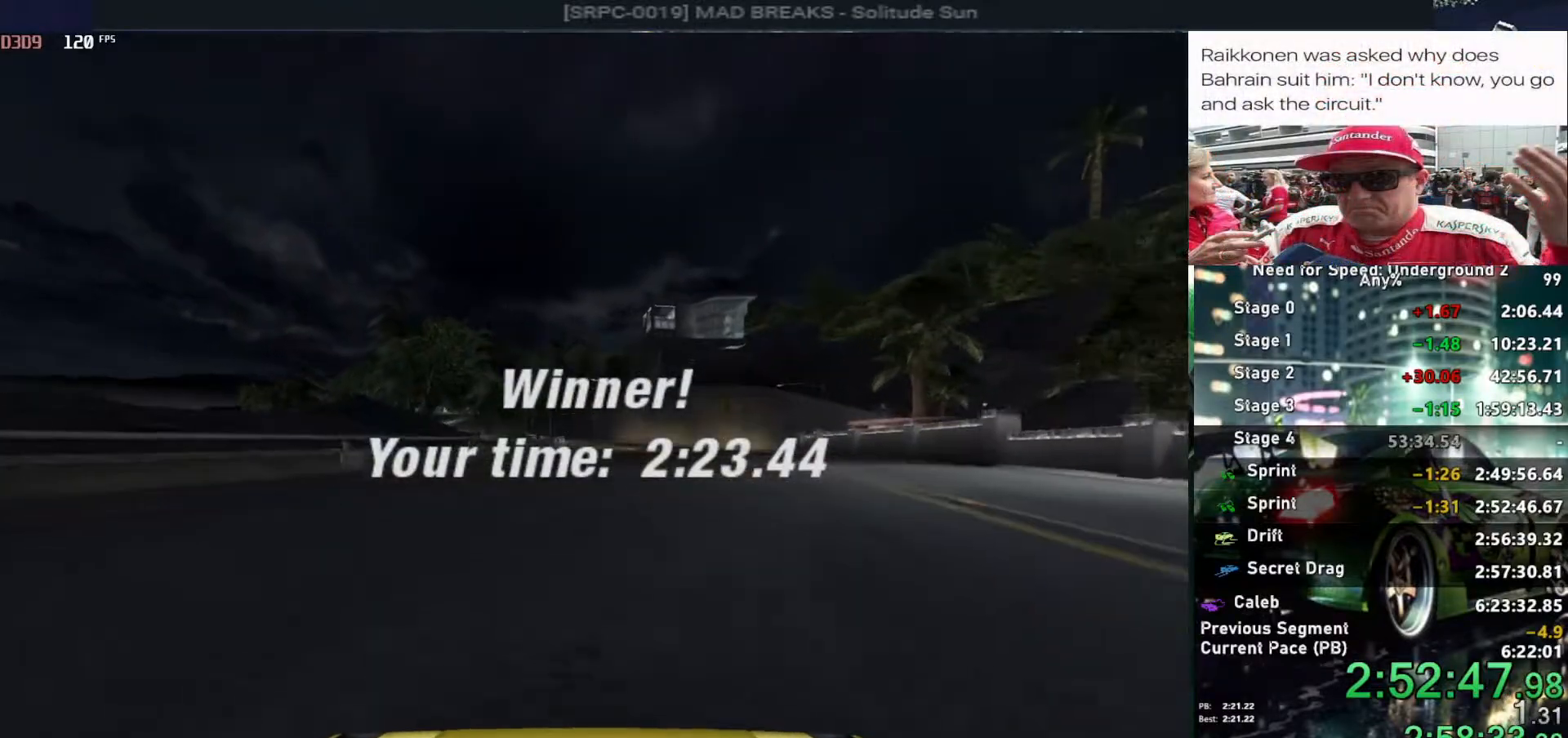
{"keys": [], "events": []}
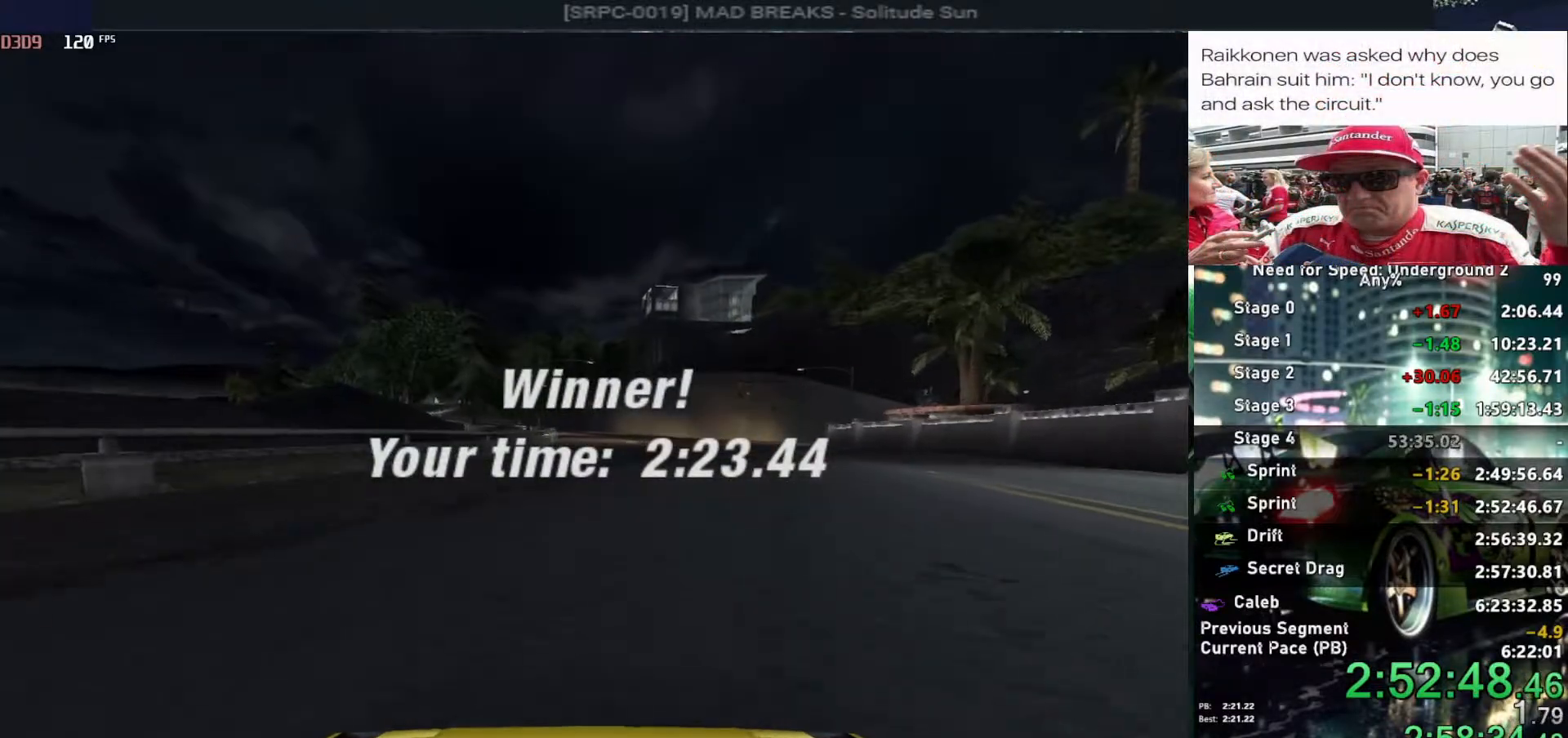
{"keys": [], "events": []}
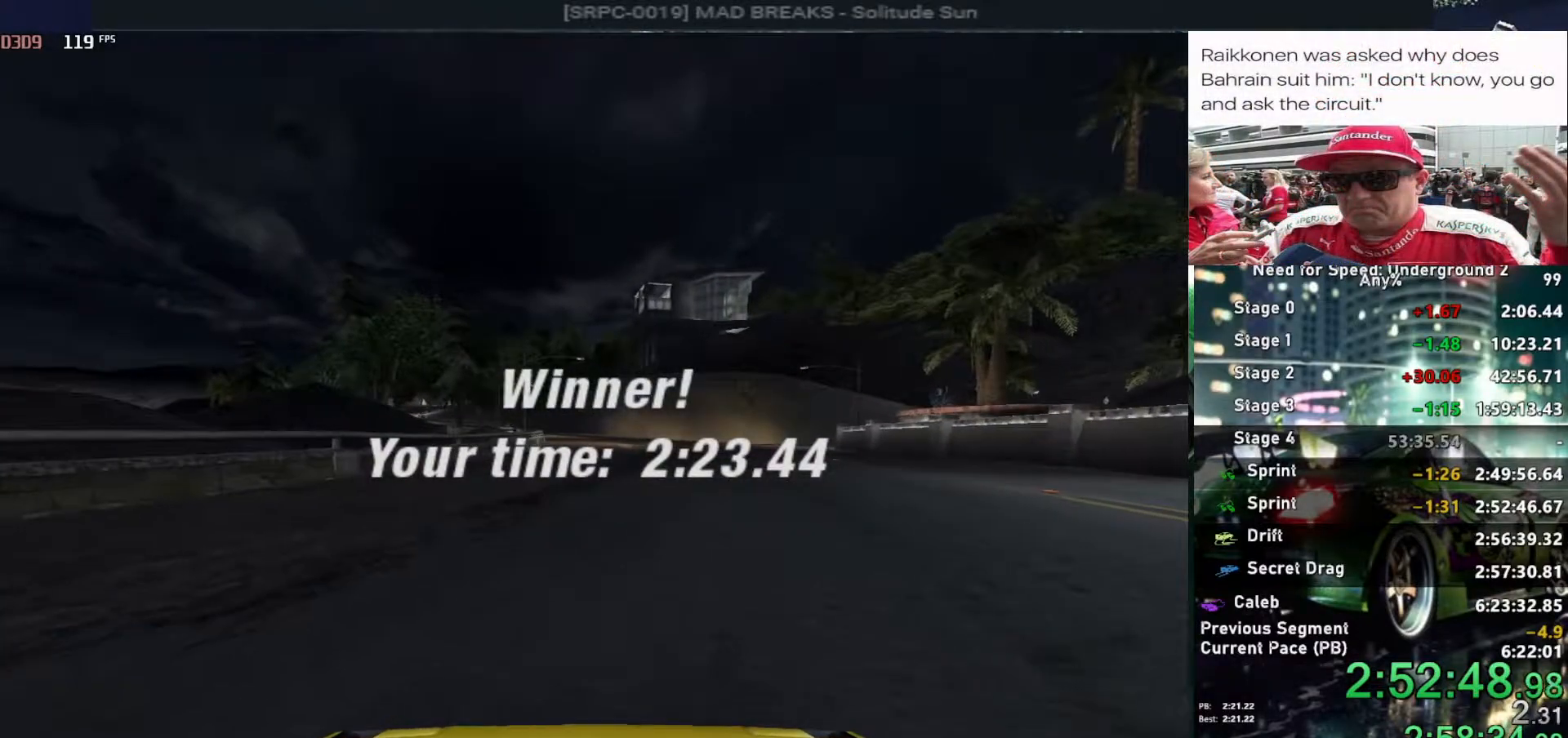
{"keys": [], "events": [[84, "return", "down"], [217, "return", "up"], [267, "return", "down"], [350, "return", "up"], [400, "return", "down"], [500, "return", "up"]]}
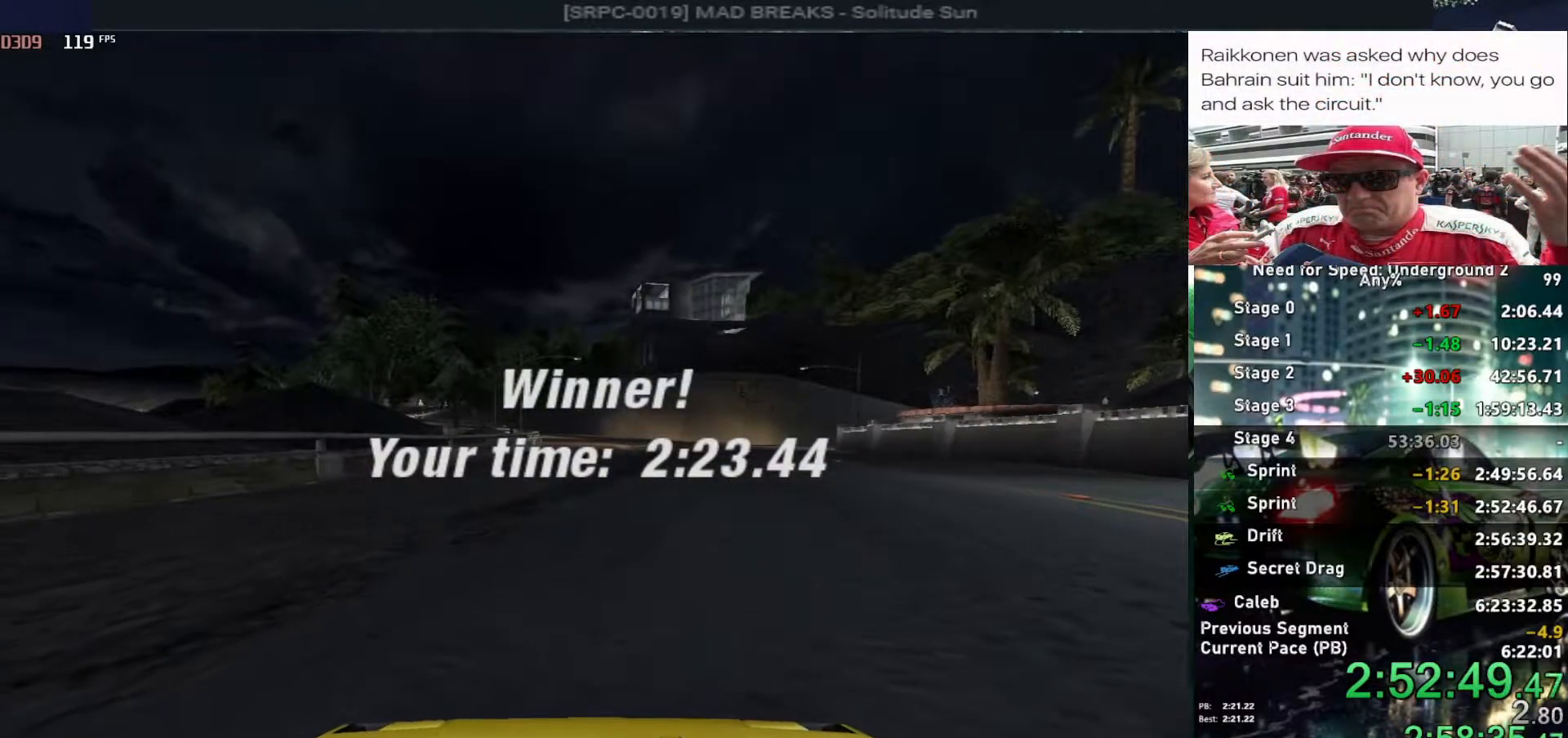
{"keys": ["return"], "events": [[100, "return", "down"], [184, "return", "up"], [234, "return", "down"], [334, "return", "up"], [367, "return", "down"]]}
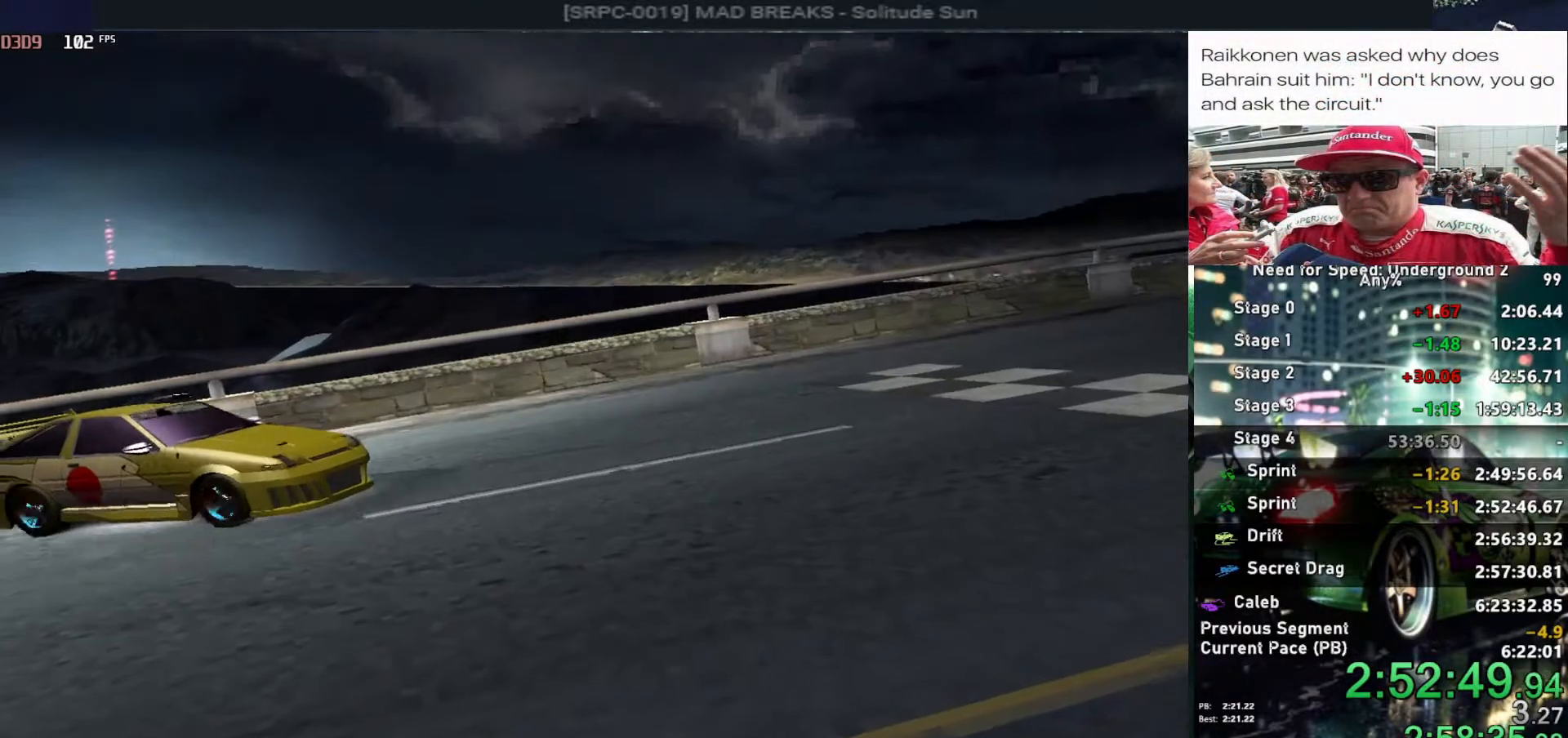
{"keys": ["return"], "events": [[150, "return", "up"], [200, "return", "down"], [284, "return", "up"], [350, "return", "down"], [434, "return", "up"], [484, "return", "down"]]}